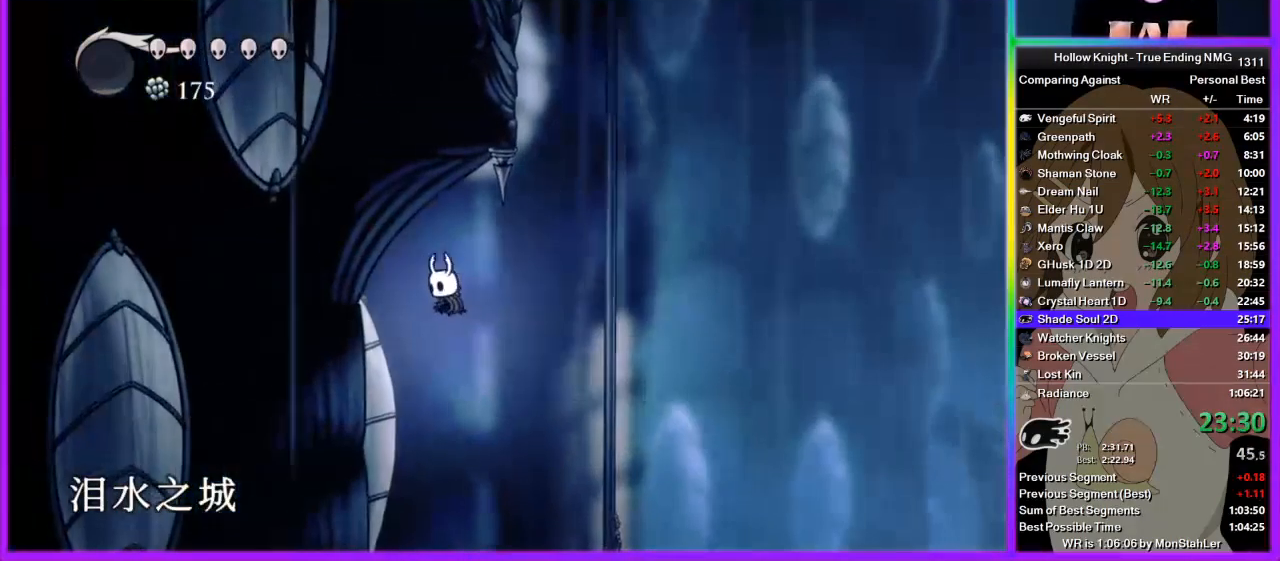
Gameplay with a controller (PlayStation layout); each line is a JSON object with the inputs held at the frame after it. "events" lists button and stick changes between this image and that frame as [ms after this image, input, new state], when the widget could be followed in between. Not read: L2 R2.
{"buttons": [], "left_stick": "center", "right_stick": "center", "events": [[467, "left_stick", "center"]]}
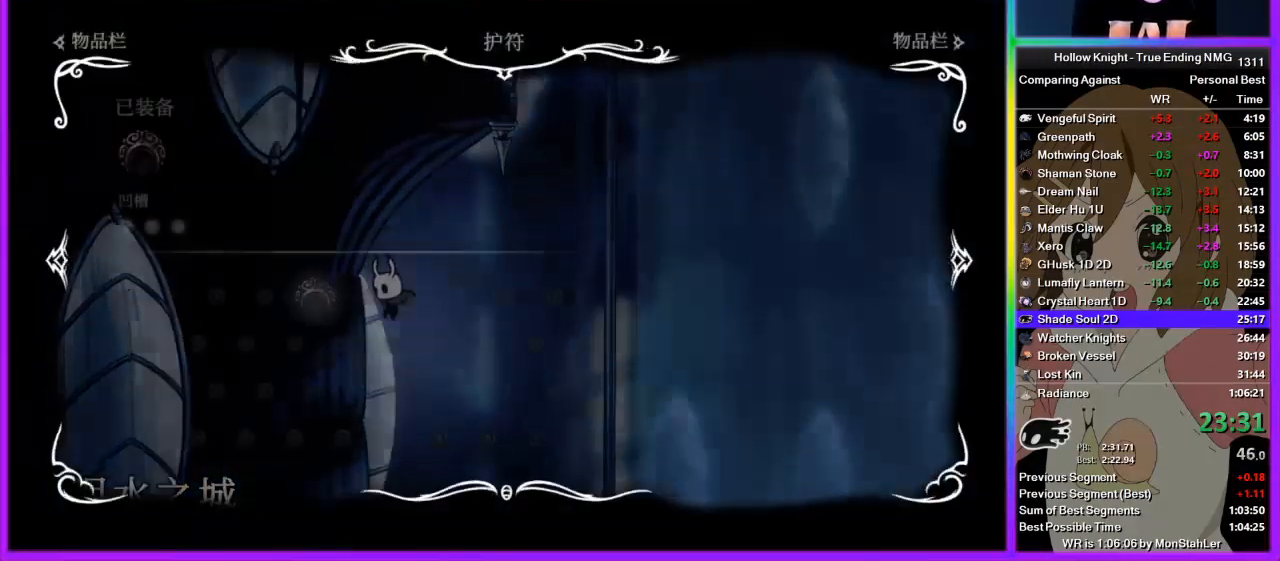
{"buttons": [], "left_stick": "center", "right_stick": "center", "events": []}
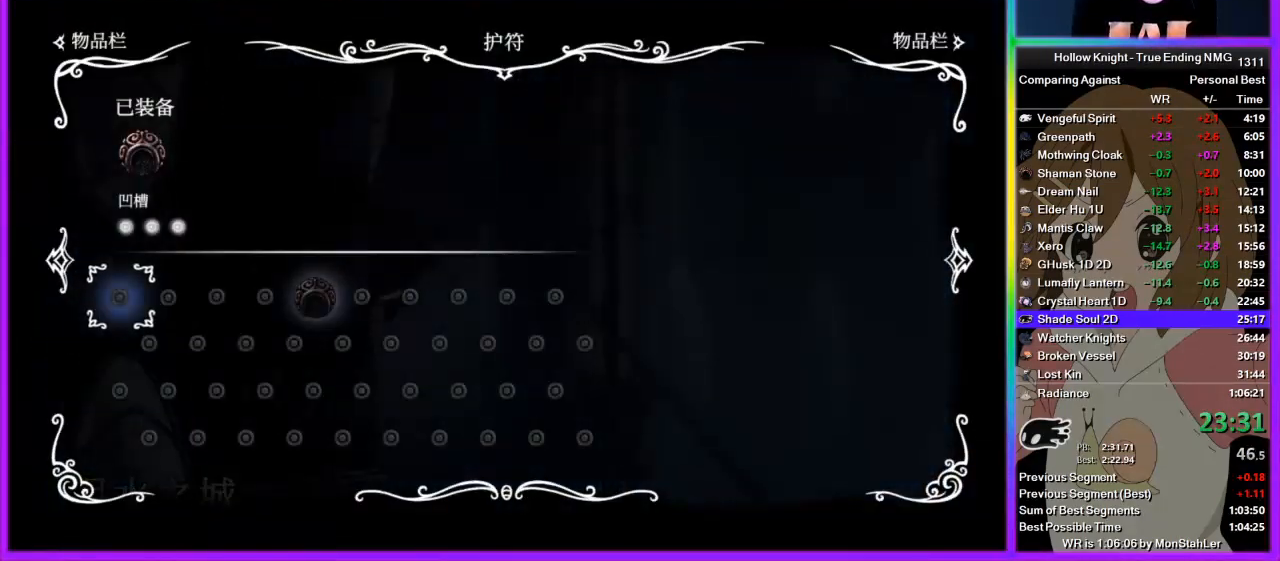
{"buttons": [], "left_stick": "left", "right_stick": "center", "events": [[67, "left_stick", "left"]]}
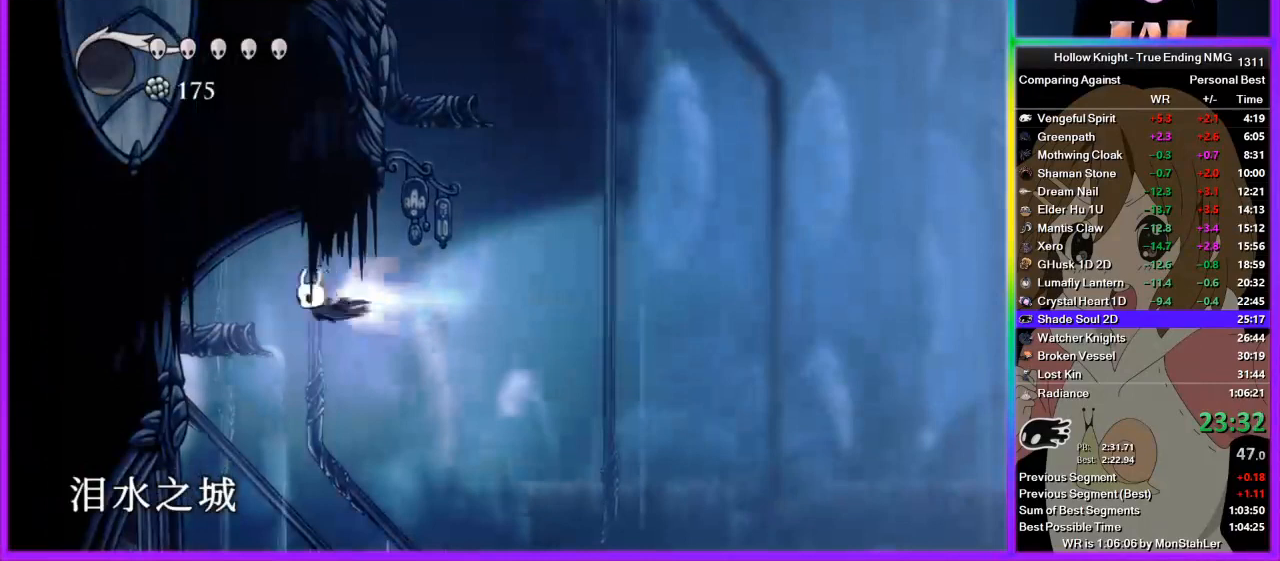
{"buttons": [], "left_stick": "right", "right_stick": "center", "events": [[422, "left_stick", "right"]]}
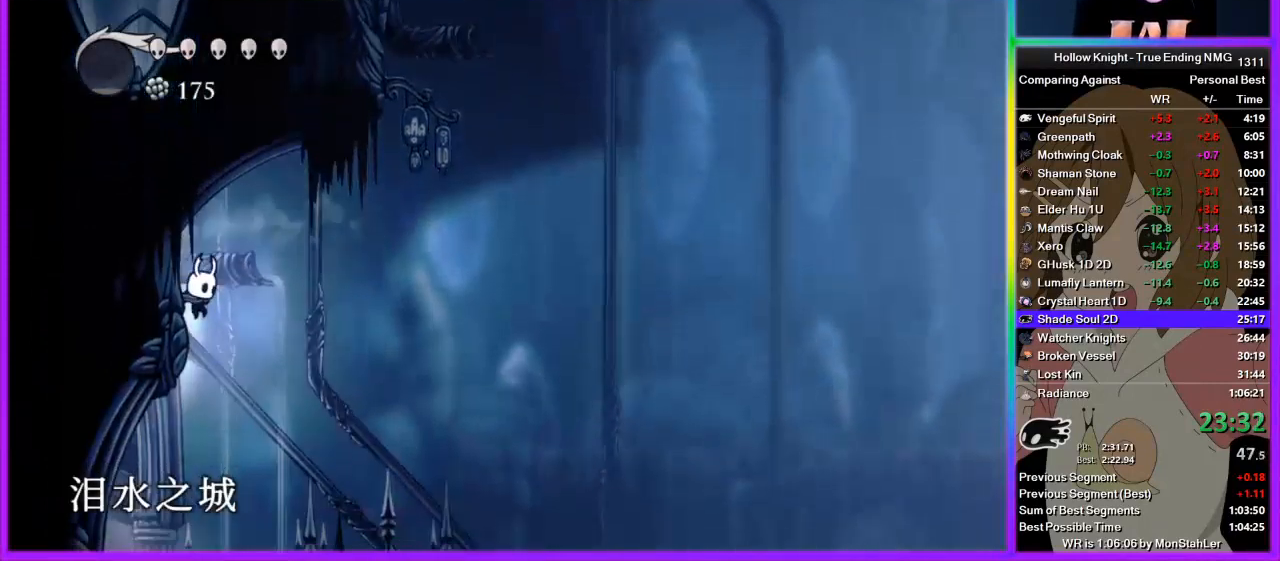
{"buttons": [], "left_stick": "left", "right_stick": "center", "events": [[67, "left_stick", "left"]]}
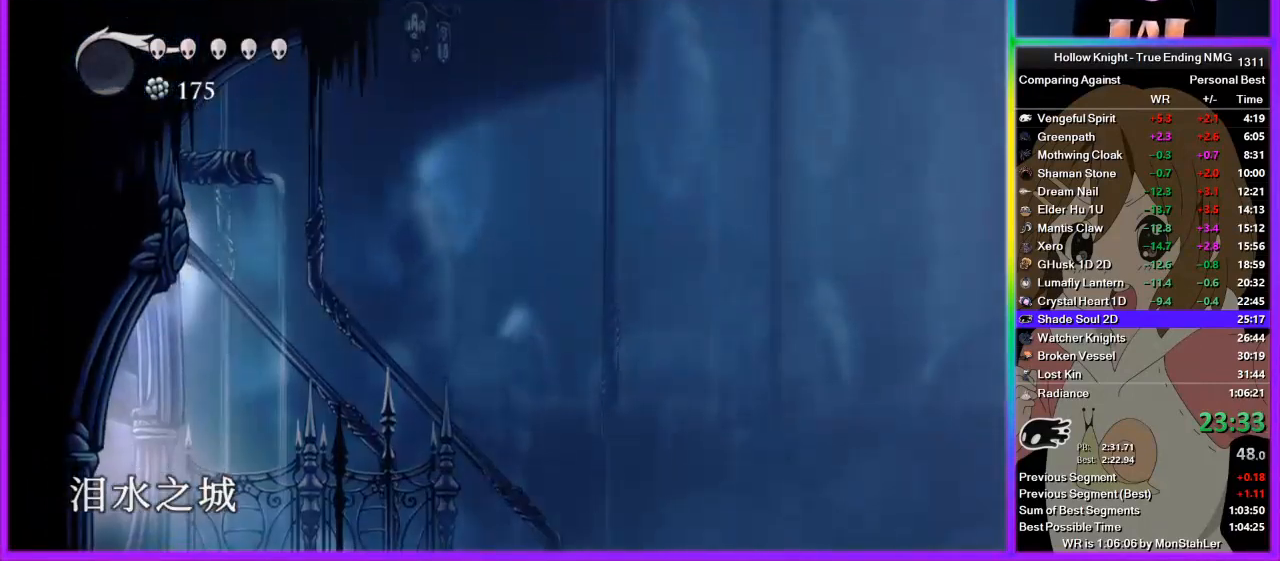
{"buttons": [], "left_stick": "left", "right_stick": "center", "events": []}
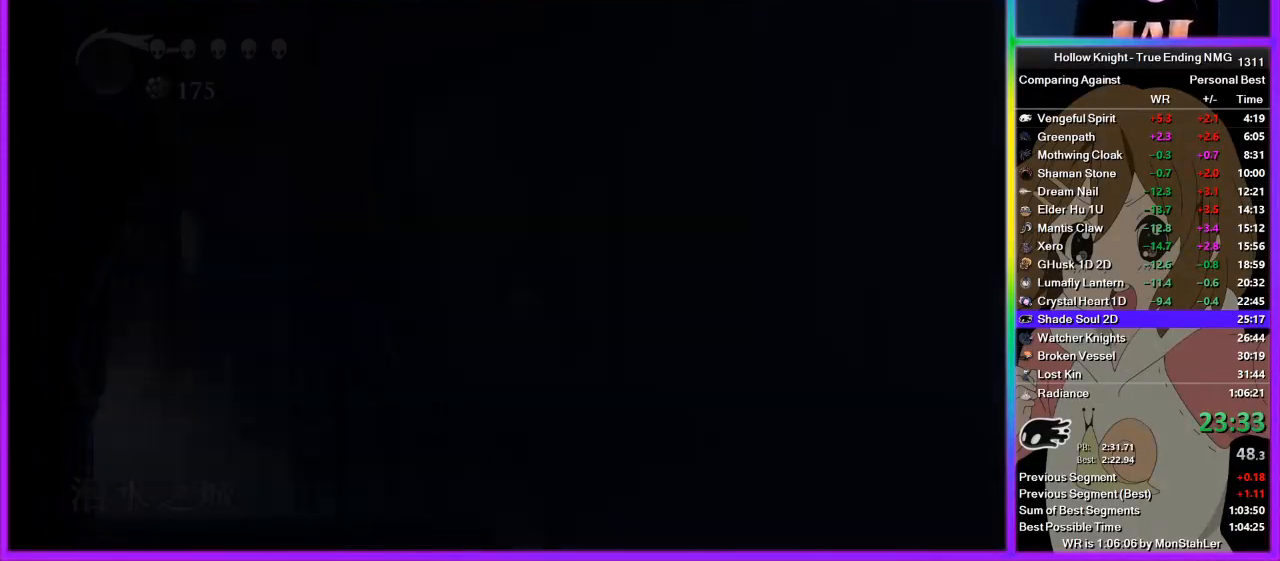
{"buttons": [], "left_stick": "left", "right_stick": "center", "events": []}
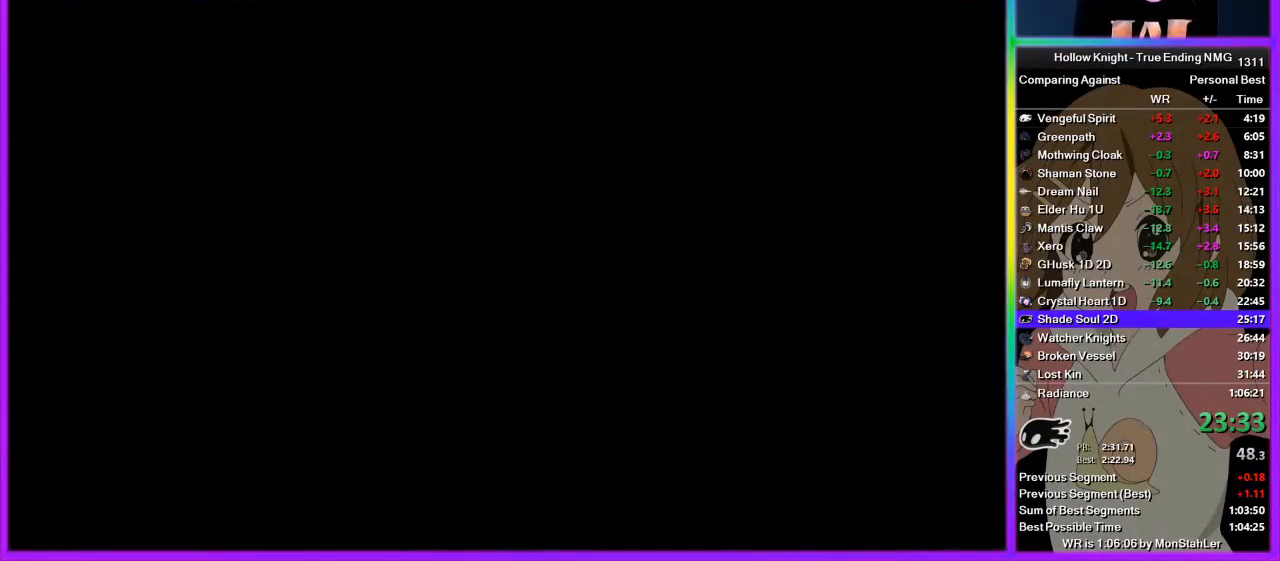
{"buttons": [], "left_stick": "left", "right_stick": "center", "events": []}
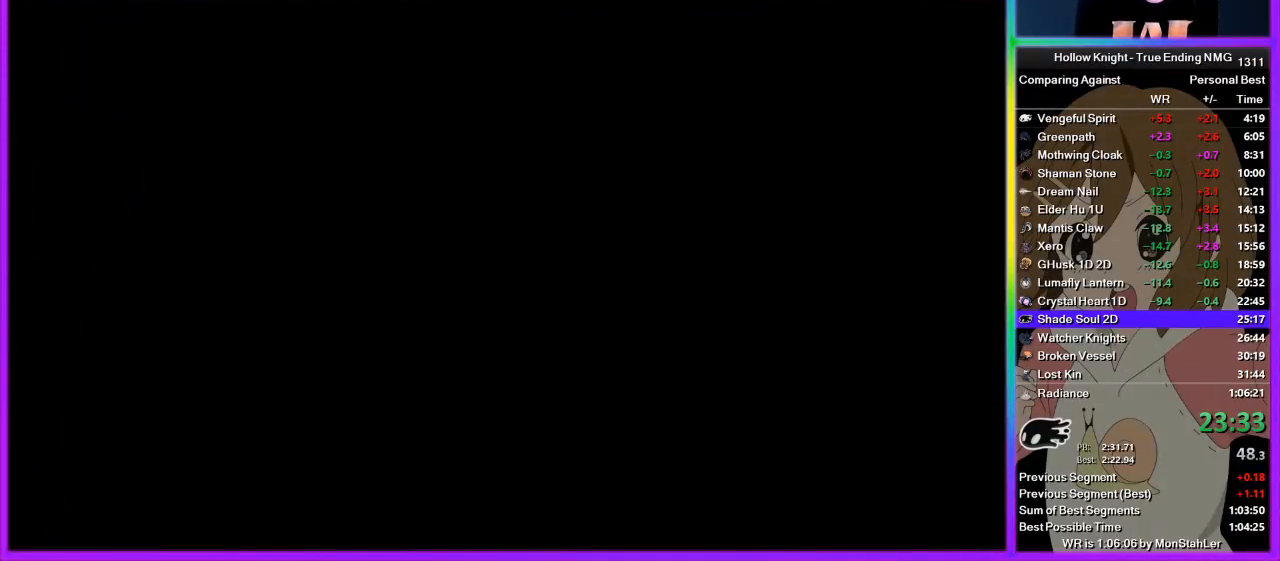
{"buttons": [], "left_stick": "left", "right_stick": "center", "events": []}
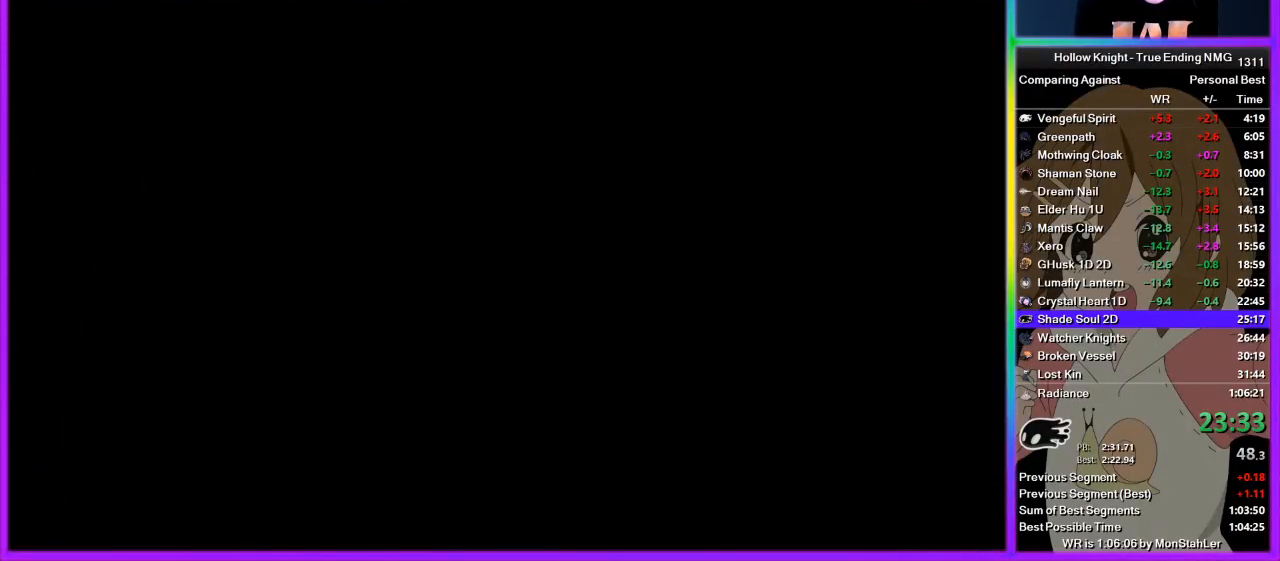
{"buttons": [], "left_stick": "left", "right_stick": "center", "events": []}
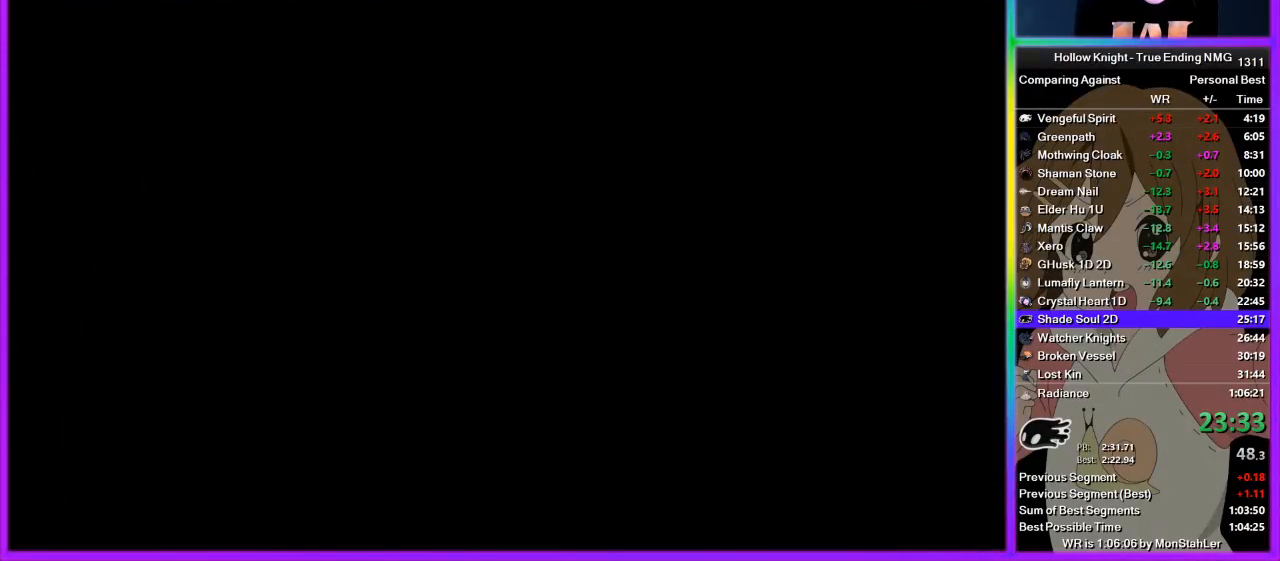
{"buttons": [], "left_stick": "left", "right_stick": "center", "events": []}
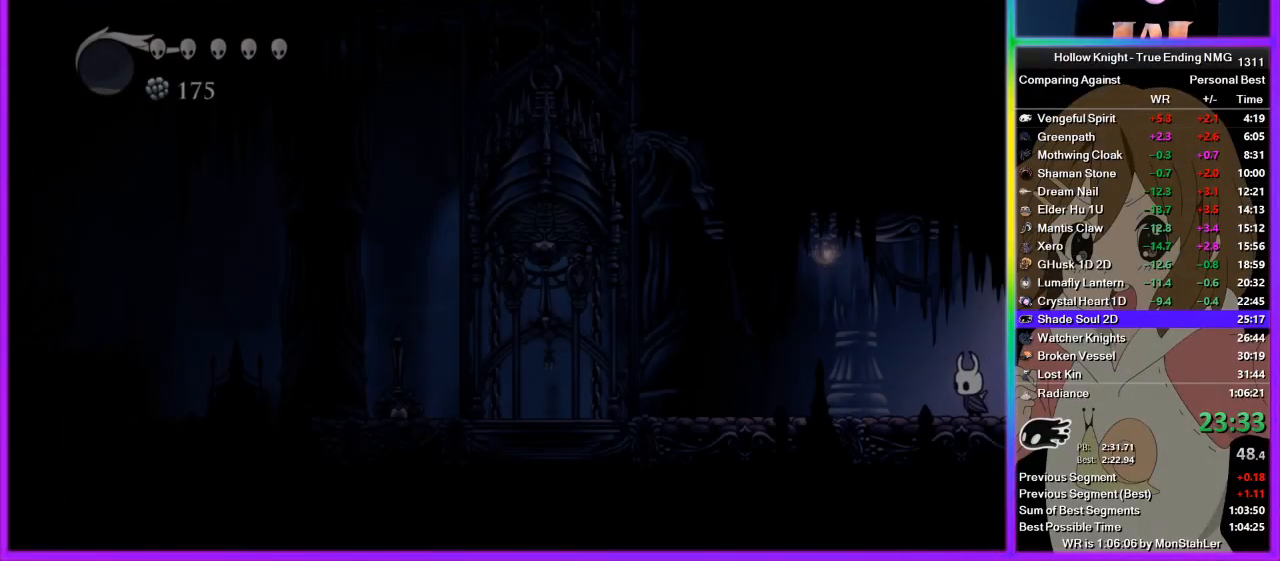
{"buttons": [], "left_stick": "left", "right_stick": "center", "events": []}
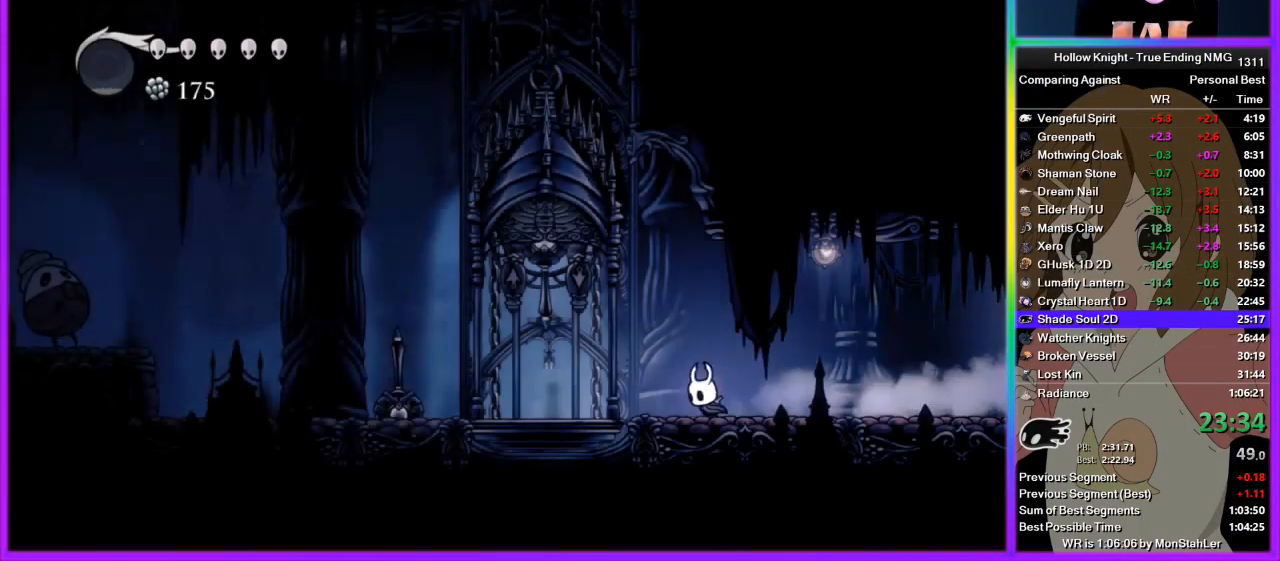
{"buttons": [], "left_stick": "left", "right_stick": "center", "events": [[67, "CROSS", "down"], [133, "SQUARE", "down"], [222, "CROSS", "up"], [245, "SQUARE", "up"]]}
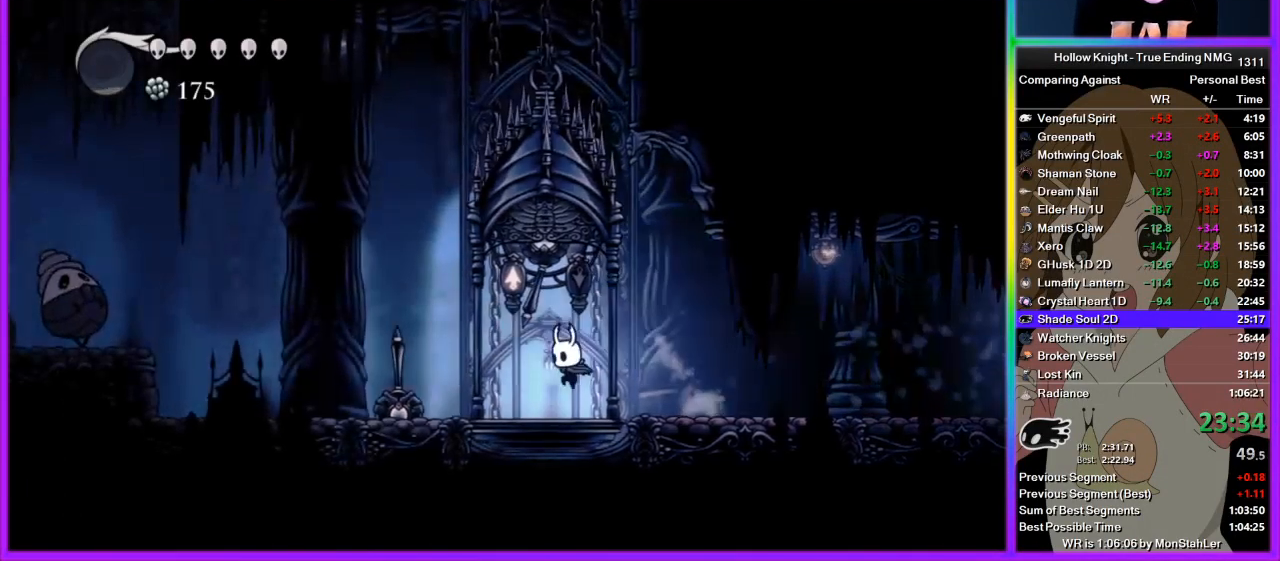
{"buttons": [], "left_stick": "center", "right_stick": "center", "events": [[511, "left_stick", "center"]]}
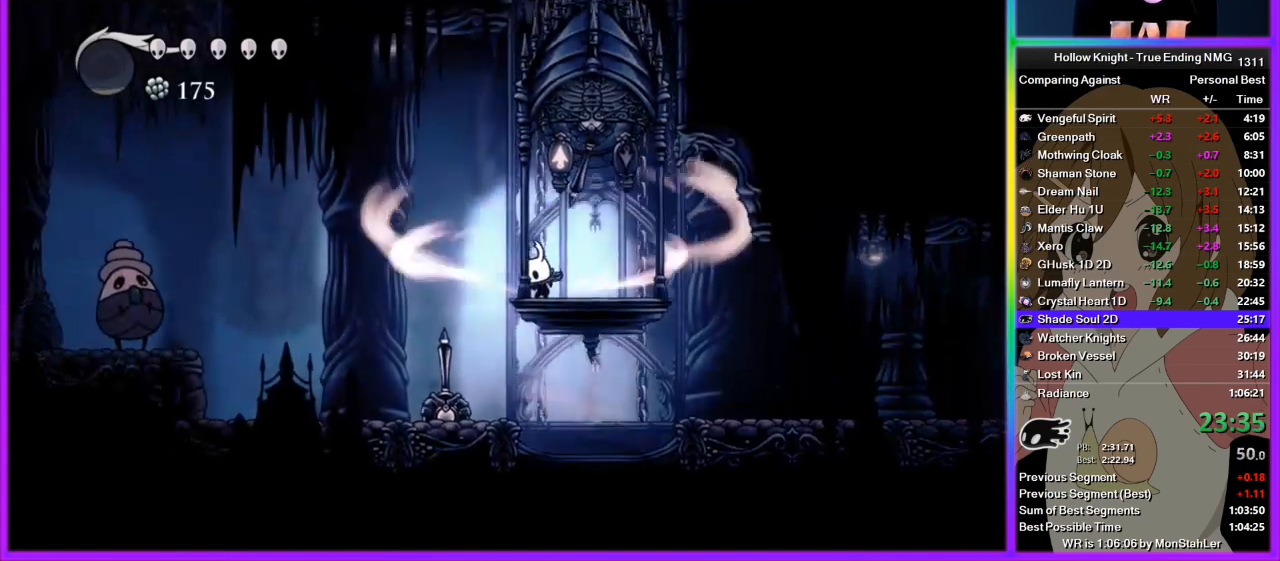
{"buttons": [], "left_stick": "center", "right_stick": "center", "events": []}
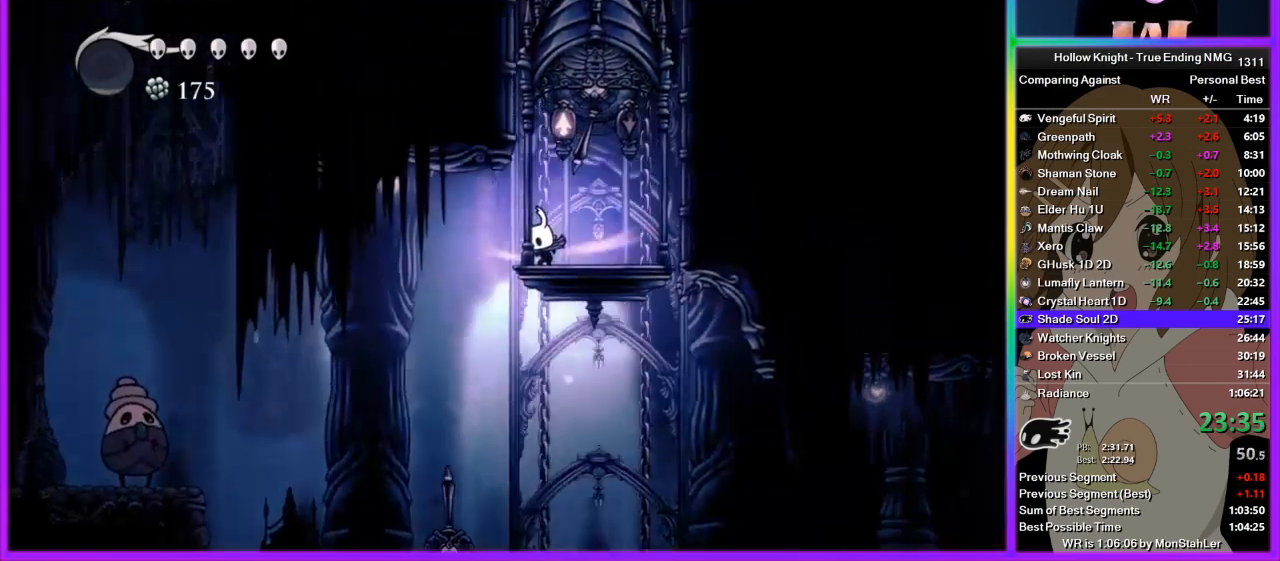
{"buttons": [], "left_stick": "center", "right_stick": "center", "events": []}
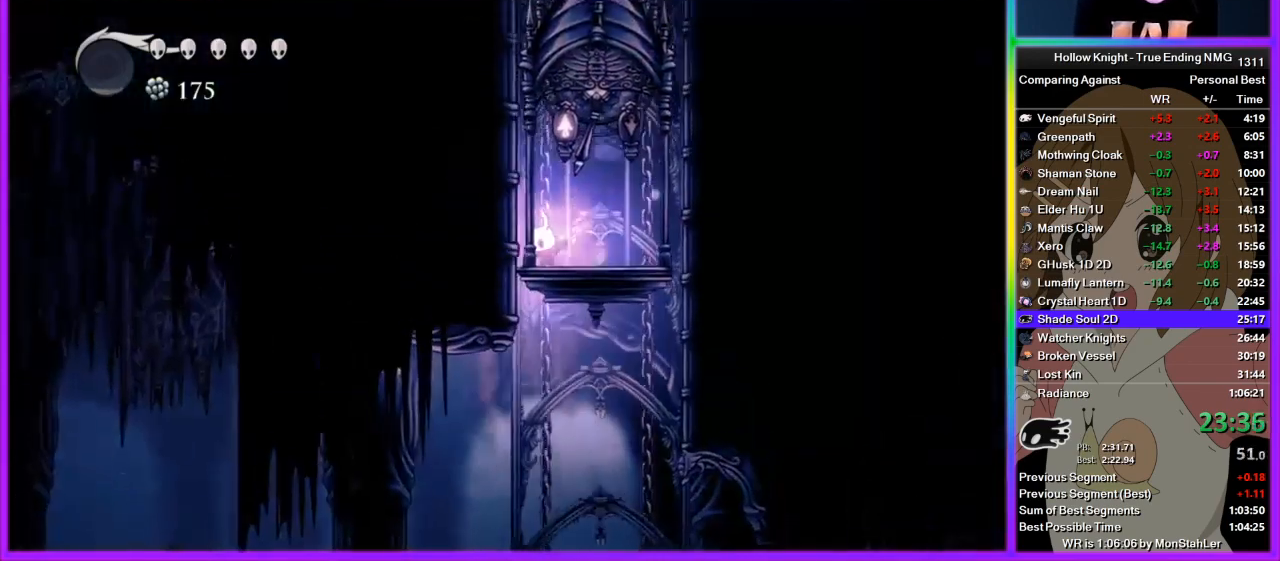
{"buttons": [], "left_stick": "center", "right_stick": "center", "events": []}
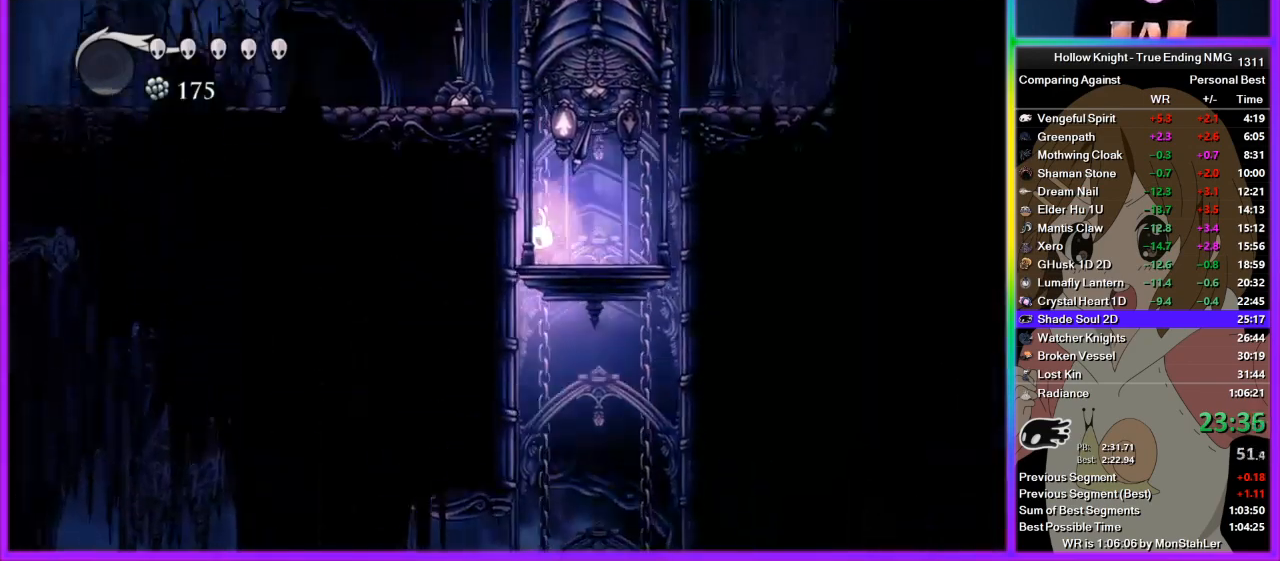
{"buttons": [], "left_stick": "center", "right_stick": "center", "events": []}
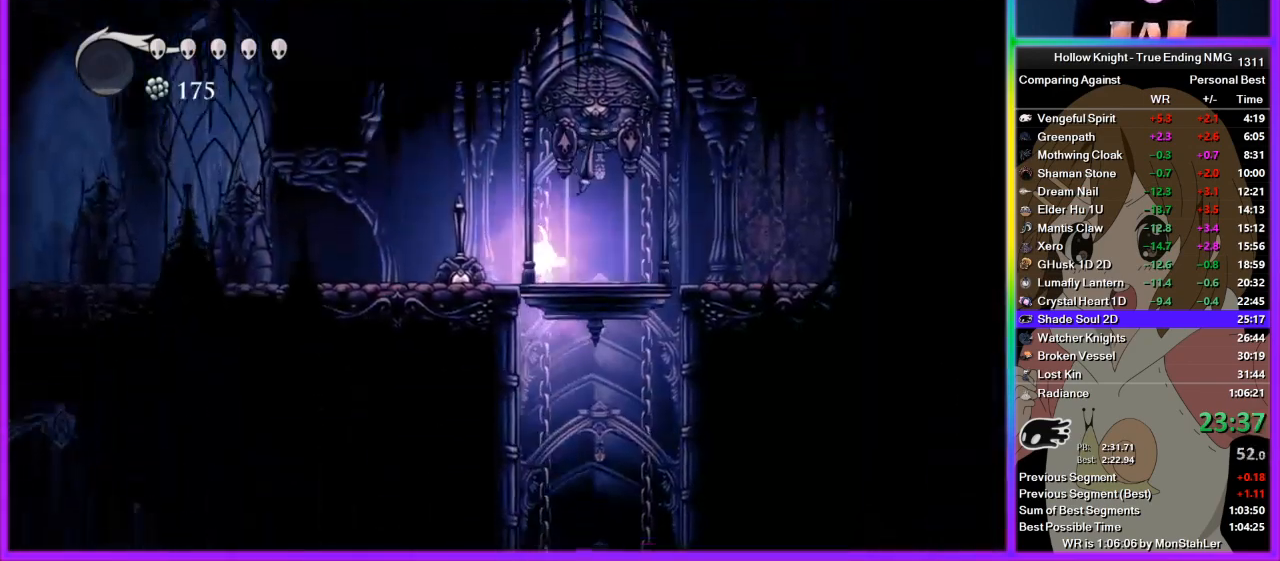
{"buttons": [], "left_stick": "center", "right_stick": "center", "events": []}
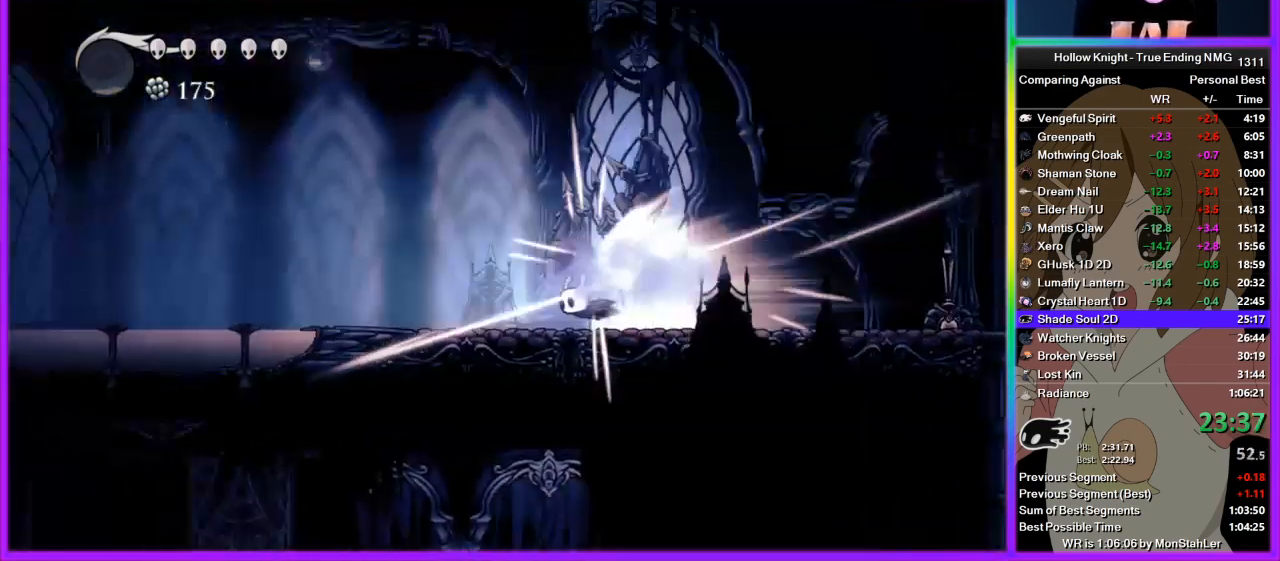
{"buttons": [], "left_stick": "center", "right_stick": "center", "events": []}
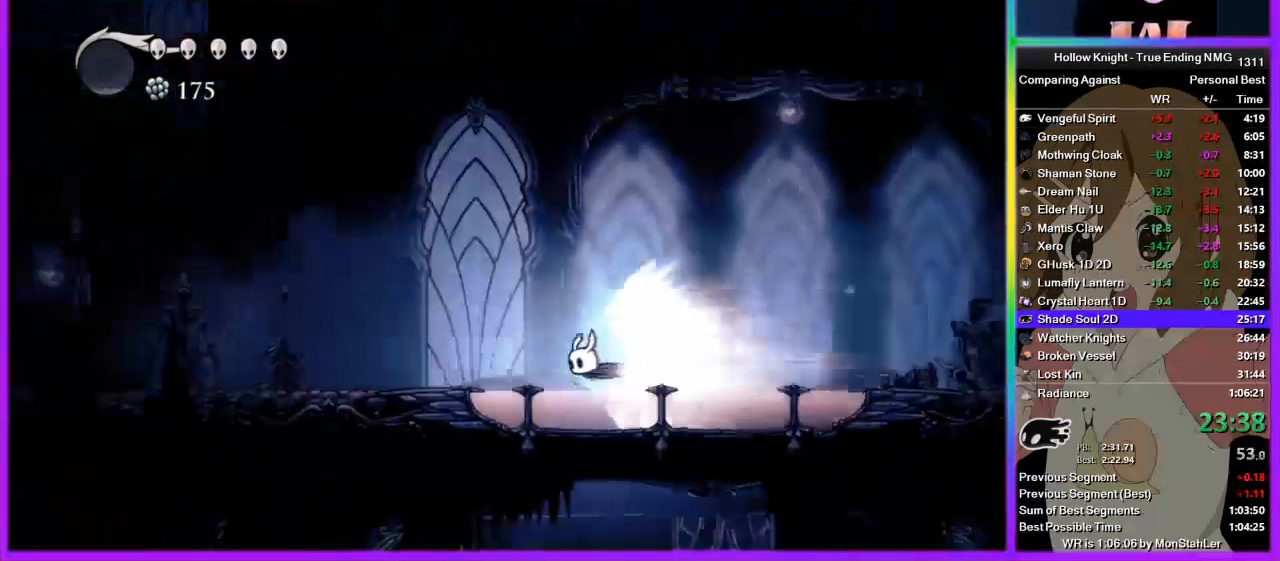
{"buttons": [], "left_stick": "left", "right_stick": "center", "events": [[67, "left_stick", "left"], [133, "CROSS", "down"], [267, "CROSS", "up"]]}
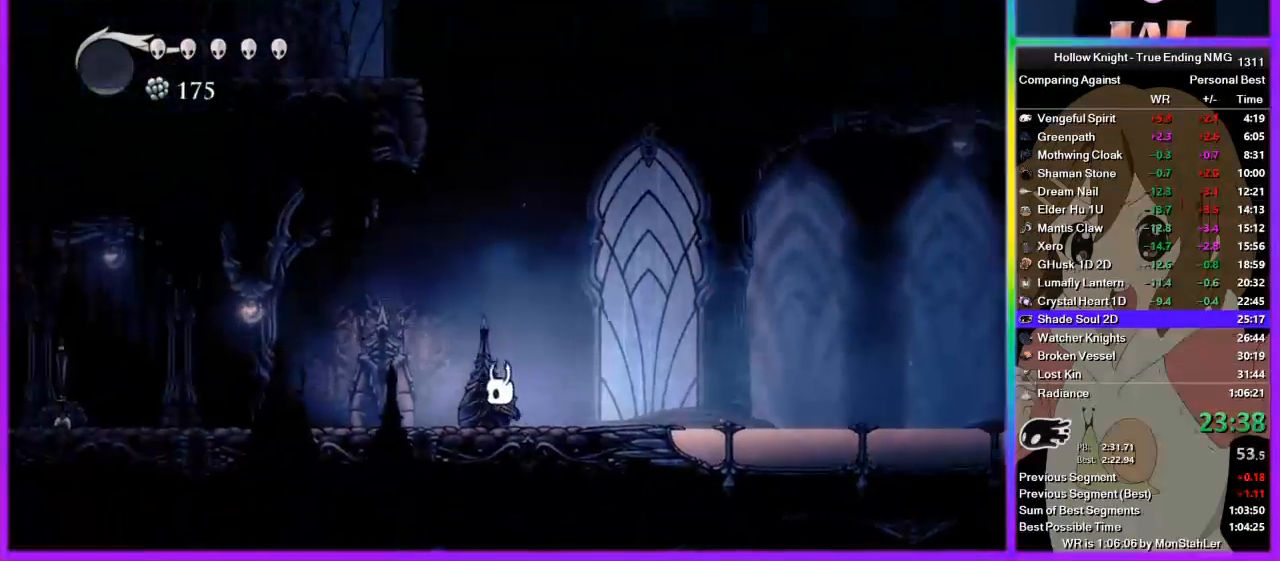
{"buttons": ["CROSS"], "left_stick": "down", "right_stick": "center", "events": [[244, "left_stick", "center"], [289, "CROSS", "down"], [444, "left_stick", "down"]]}
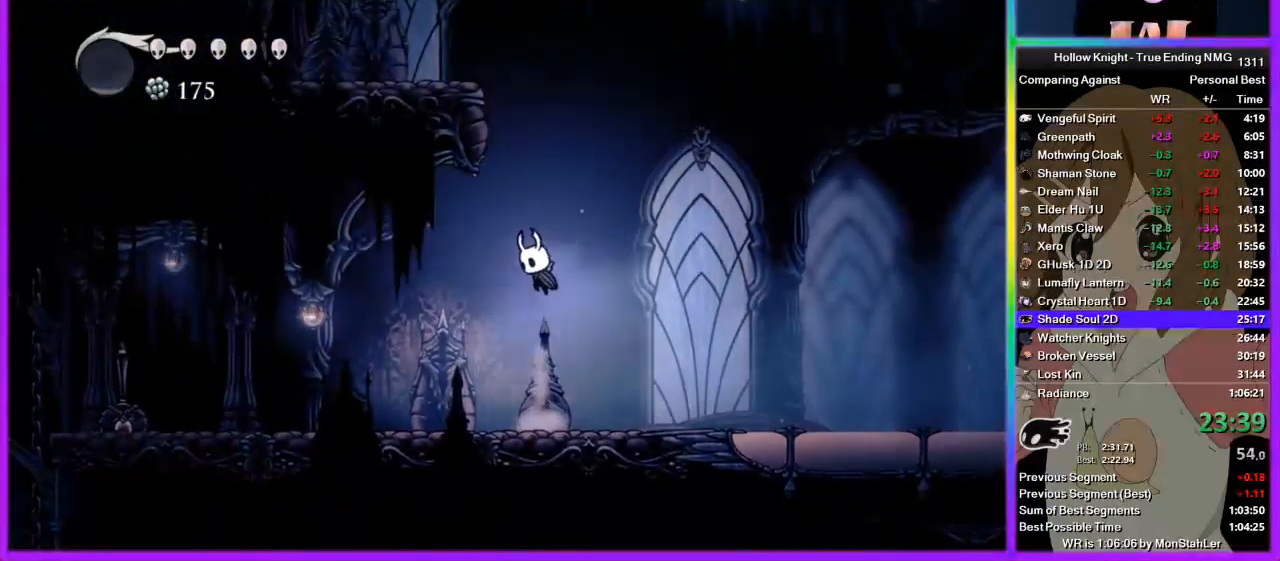
{"buttons": ["CROSS", "SQUARE"], "left_stick": "left", "right_stick": "center", "events": [[245, "SQUARE", "down"], [333, "left_stick", "left"]]}
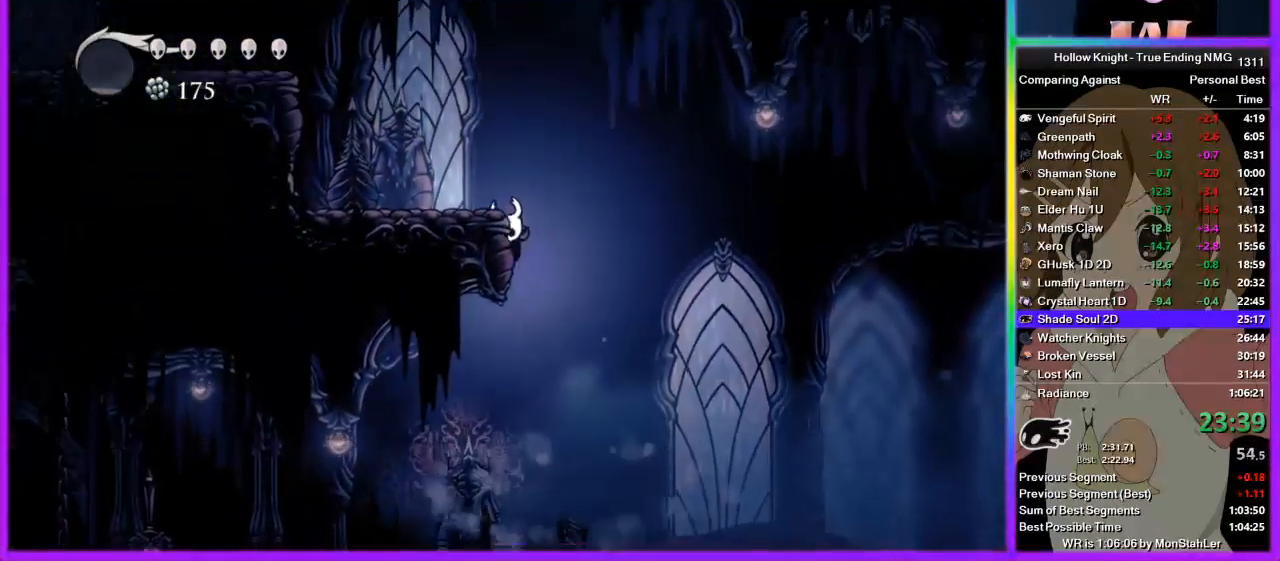
{"buttons": [], "left_stick": "left", "right_stick": "center", "events": [[44, "CROSS", "up"], [44, "SQUARE", "up"], [111, "CROSS", "down"], [422, "CROSS", "up"]]}
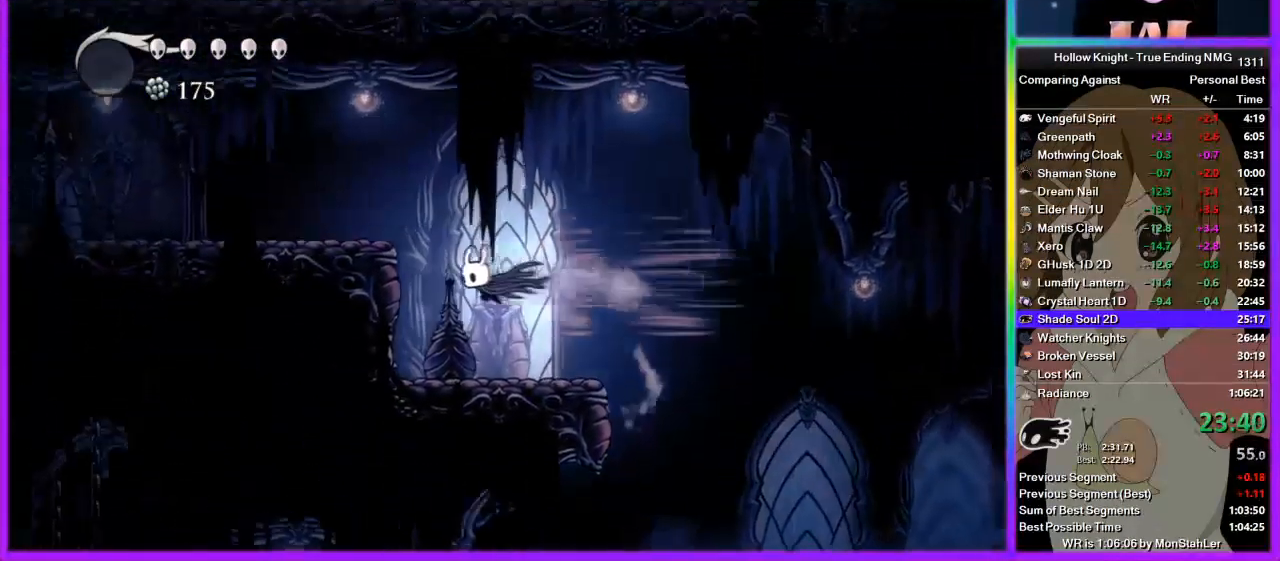
{"buttons": ["CROSS"], "left_stick": "left", "right_stick": "center", "events": [[267, "CROSS", "down"]]}
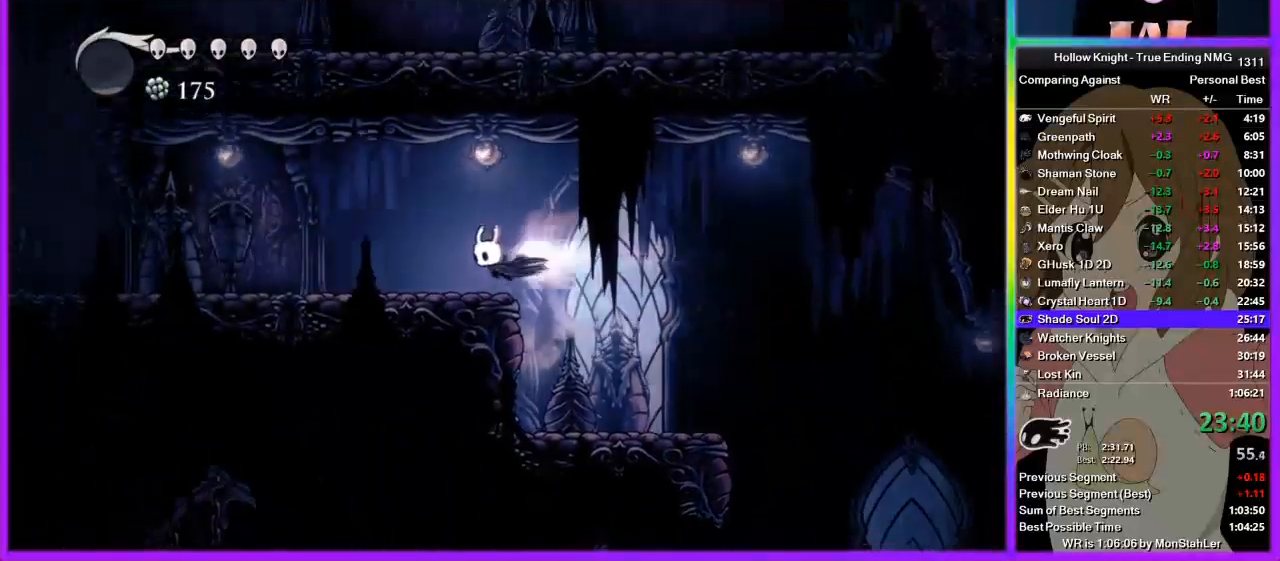
{"buttons": [], "left_stick": "left", "right_stick": "center", "events": [[22, "CROSS", "up"]]}
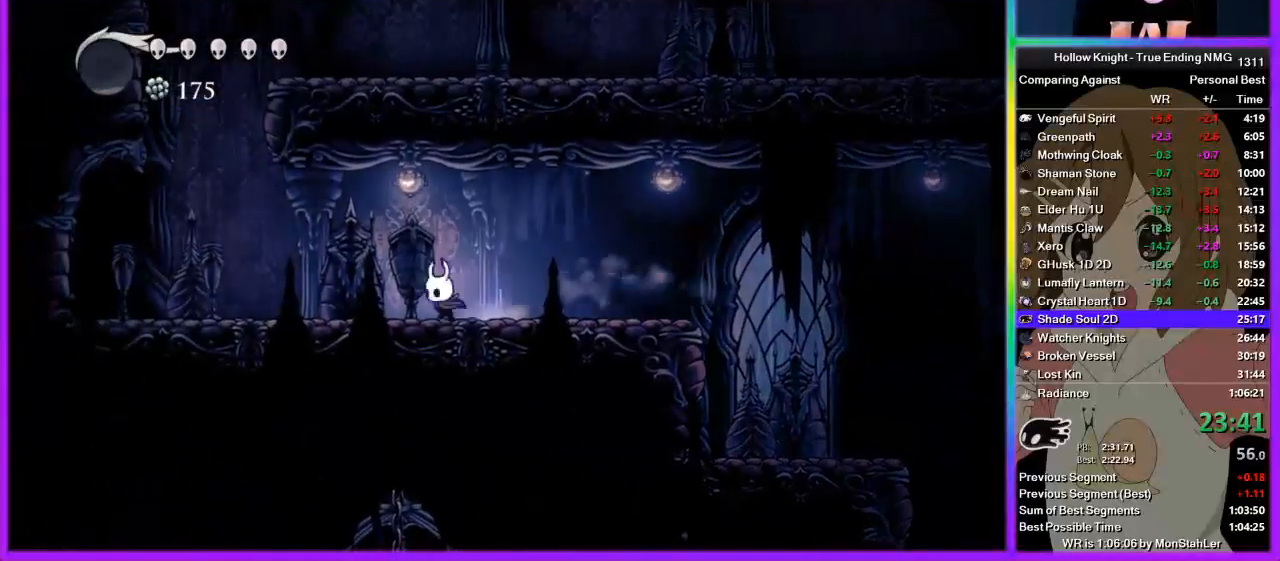
{"buttons": ["CROSS"], "left_stick": "center", "right_stick": "center", "events": [[378, "CROSS", "down"], [378, "left_stick", "center"]]}
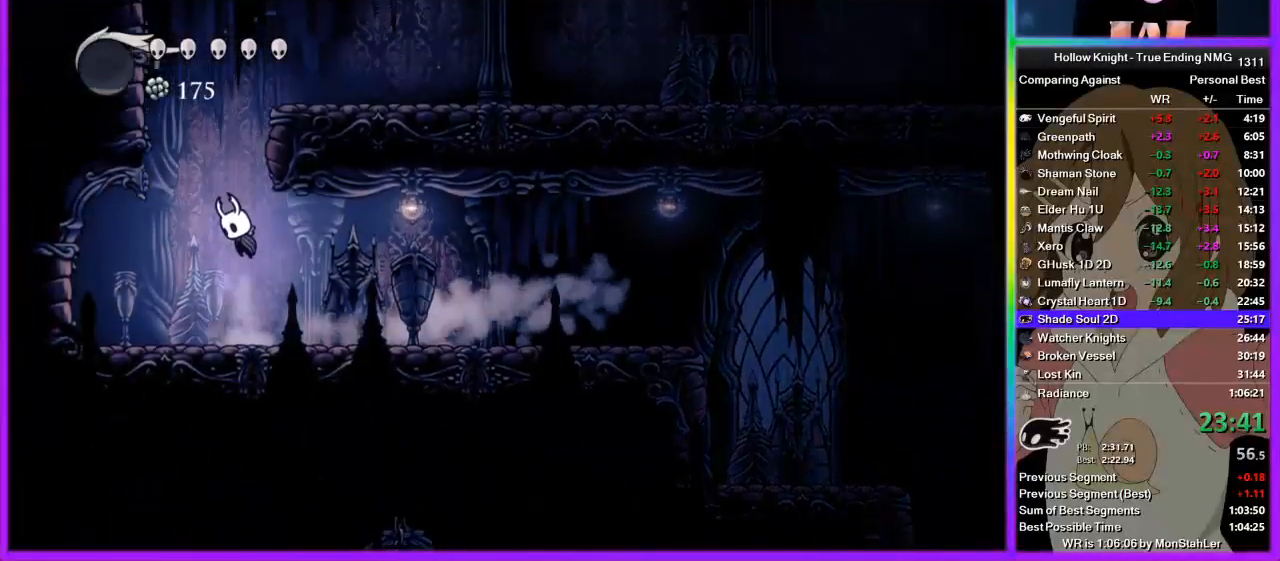
{"buttons": [], "left_stick": "right", "right_stick": "center", "events": [[44, "left_stick", "right"], [244, "CROSS", "up"], [311, "CROSS", "down"], [489, "CROSS", "up"]]}